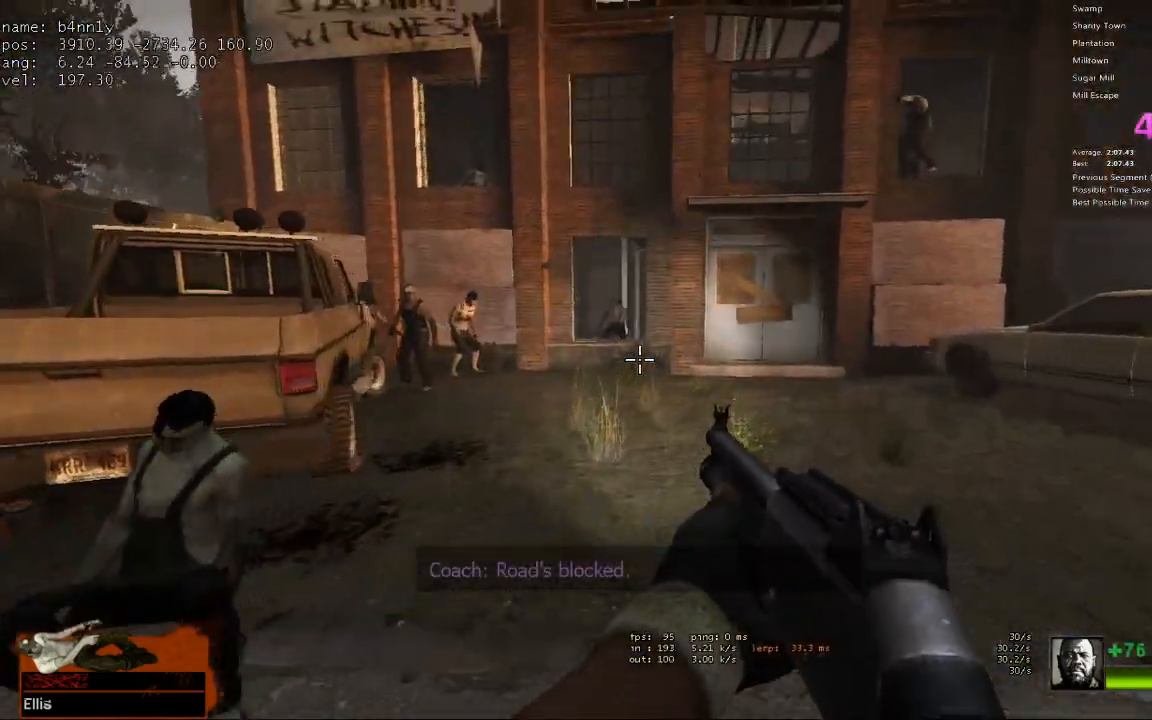
Gameplay with keyboard; each line is a JSON object with the keys held at the frame after it. "events" lists presses ("down") and releases ("up") of "1", "2", "3", "4", "5", "a", "alt", "c", "caps_lock", "ctrl", "d", "e", "f", "g", "q", "r", "s", "shift", "space", "t", "tab", "v", "w", "x" and "z" between this image and that frame as [ms after this image, input, new state], when the widget could be followed in between. No other keys are recorded. Mouse input is not recorded.
{"keys": ["w"], "events": []}
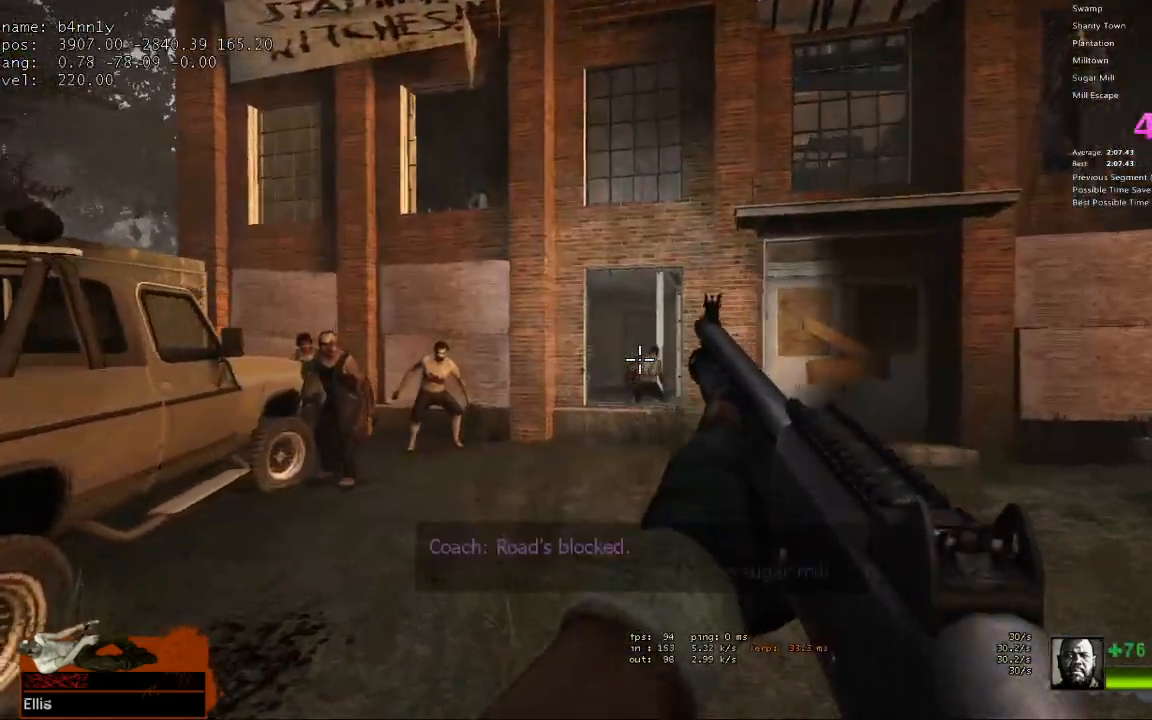
{"keys": ["d", "w"], "events": [[200, "d", "down"]]}
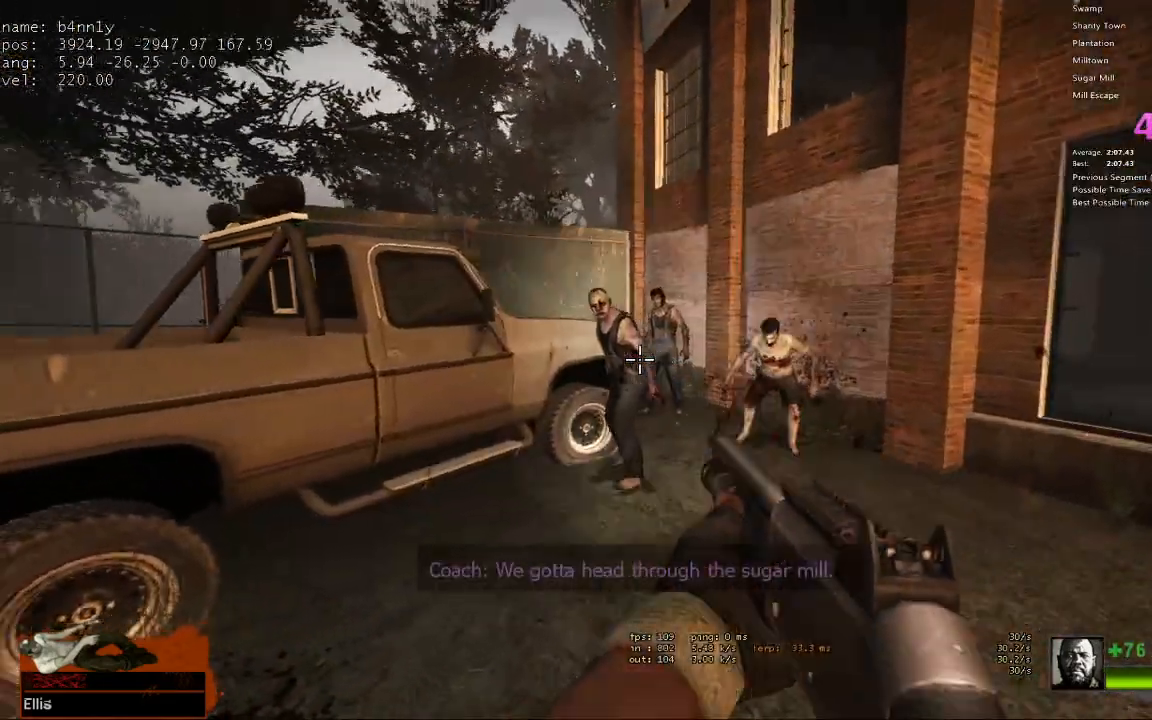
{"keys": ["w"], "events": [[217, "d", "up"], [300, "r", "down"], [400, "r", "up"]]}
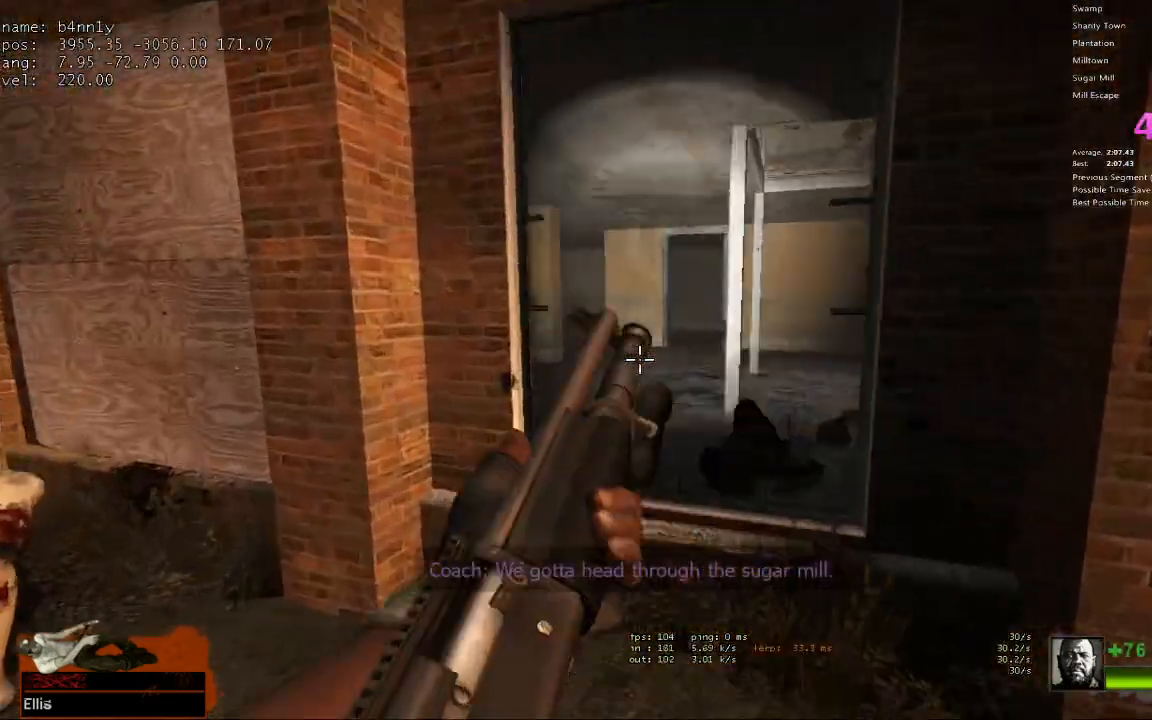
{"keys": ["w"], "events": []}
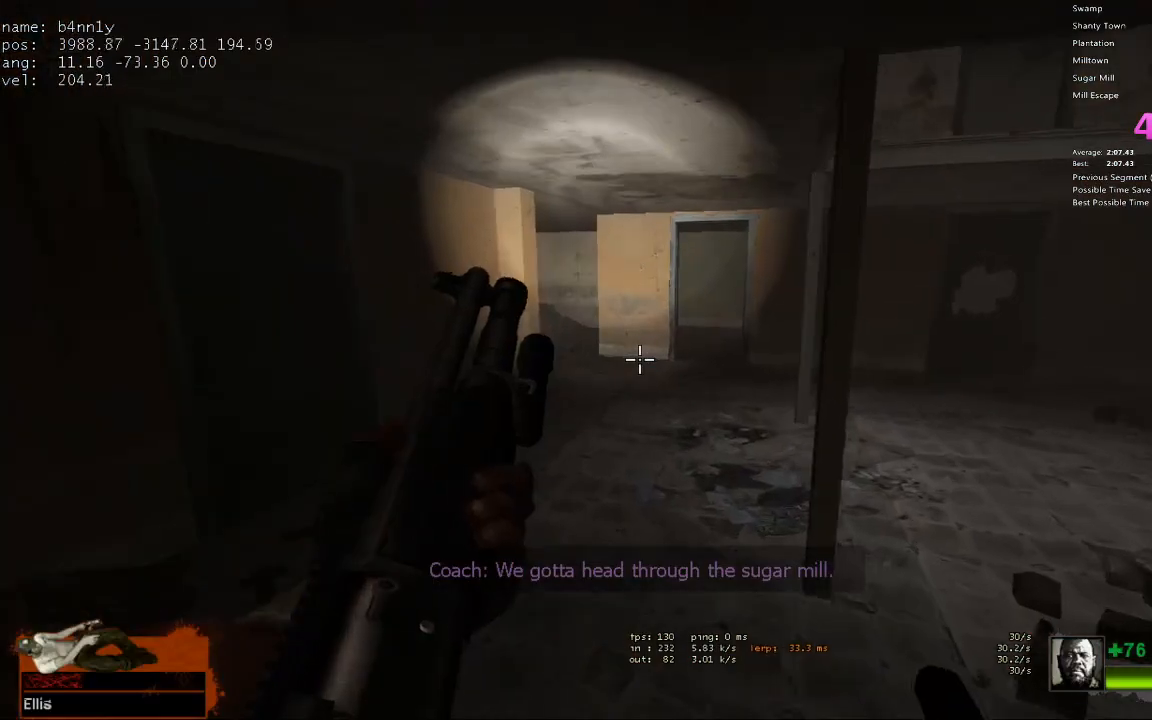
{"keys": ["w"], "events": []}
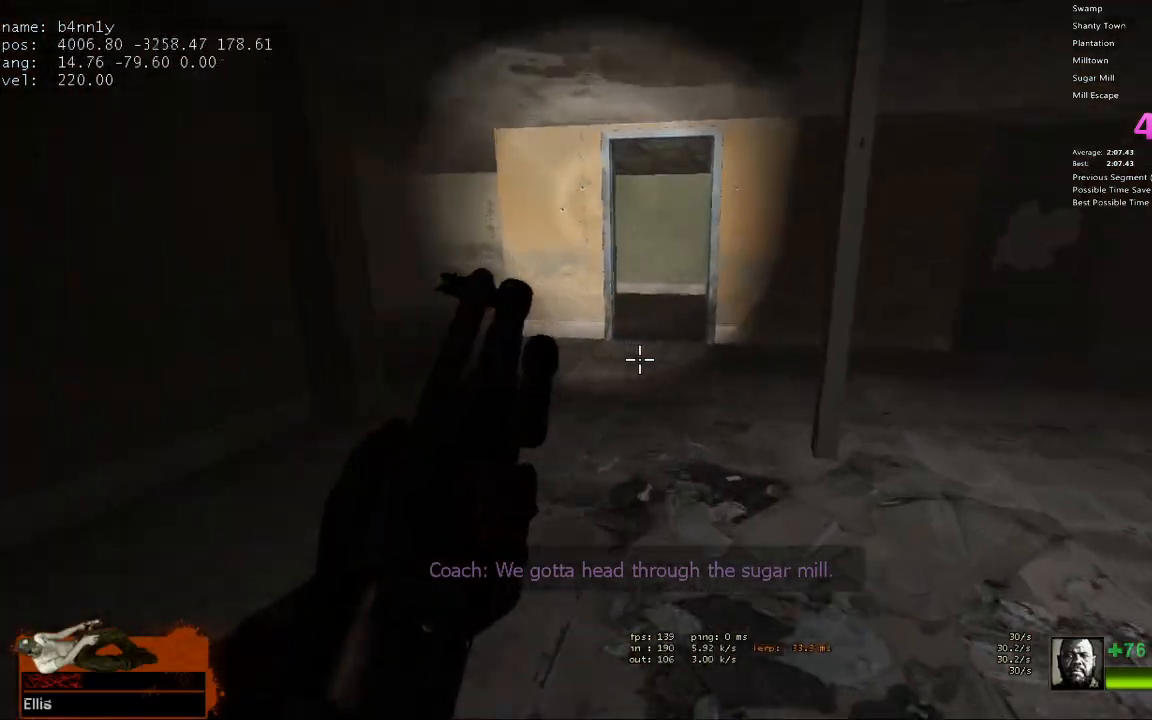
{"keys": ["a"], "events": [[300, "space", "down"], [350, "a", "down"], [400, "w", "up"], [450, "space", "up"]]}
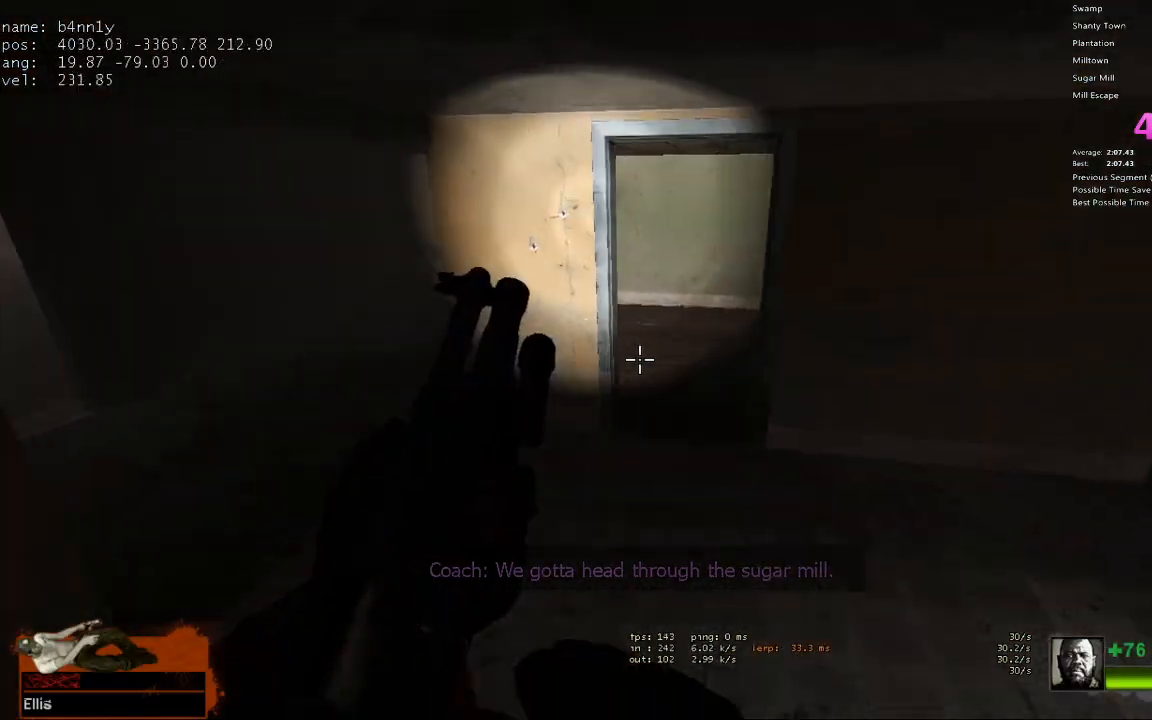
{"keys": ["a", "space"], "events": [[417, "space", "down"]]}
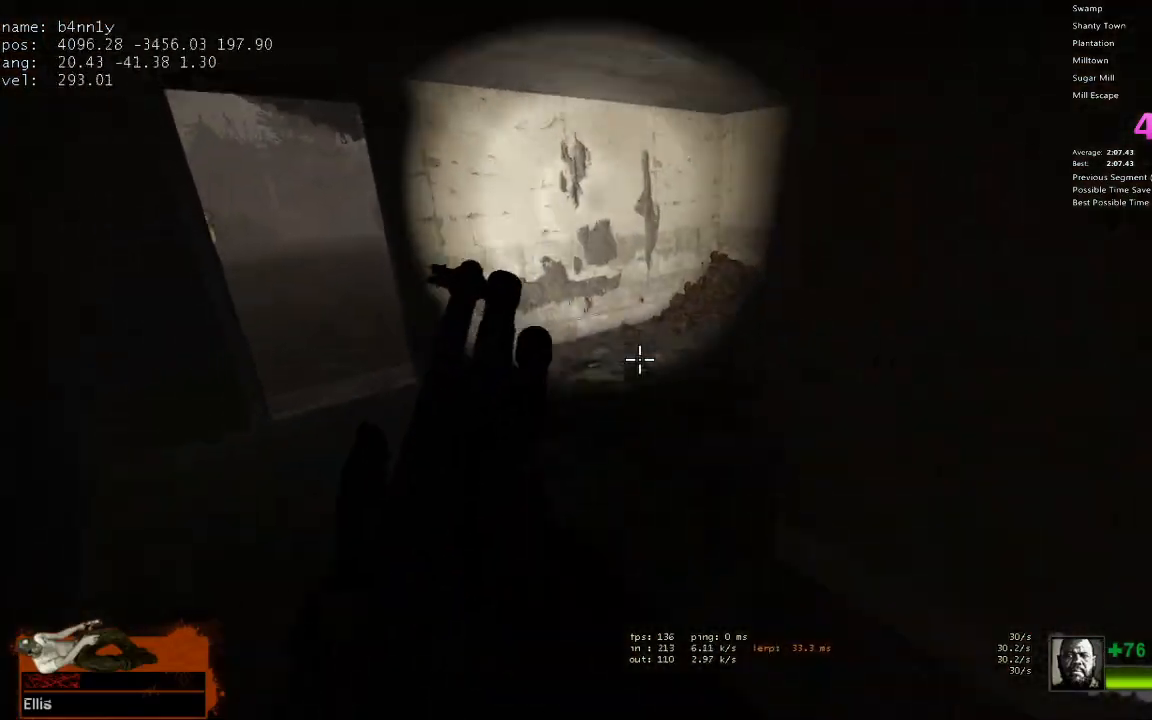
{"keys": ["a"], "events": [[100, "space", "up"]]}
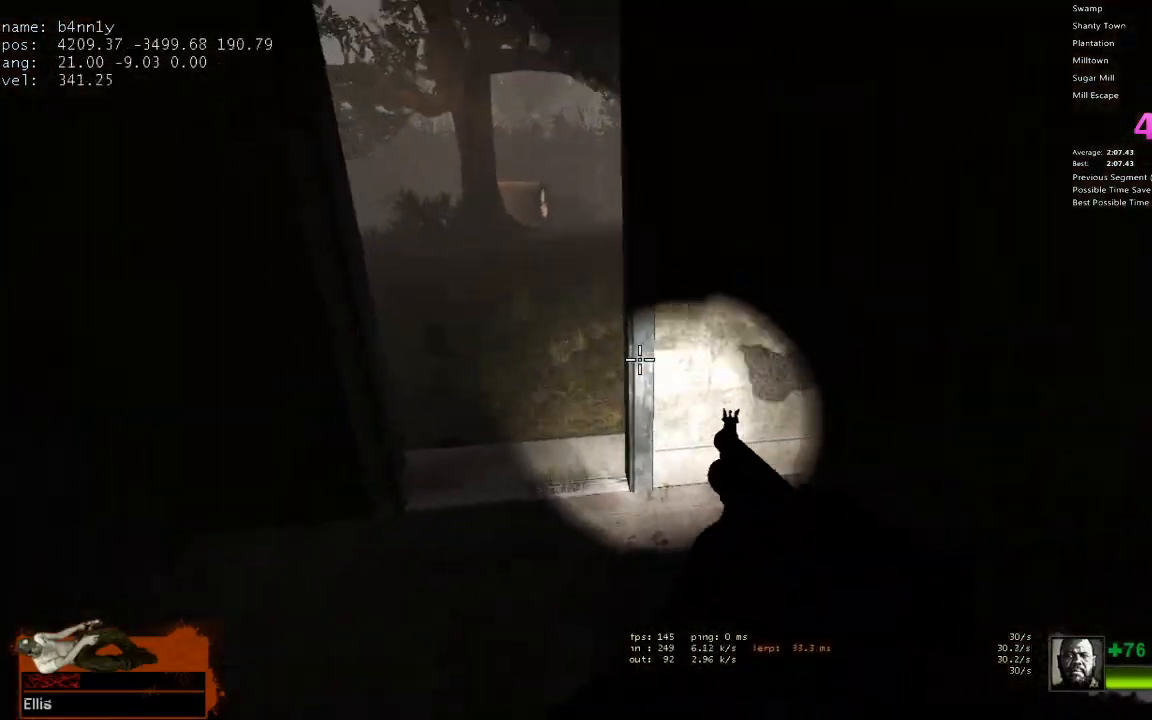
{"keys": ["d"], "events": [[67, "space", "down"], [217, "d", "down"], [250, "a", "up"], [250, "space", "up"]]}
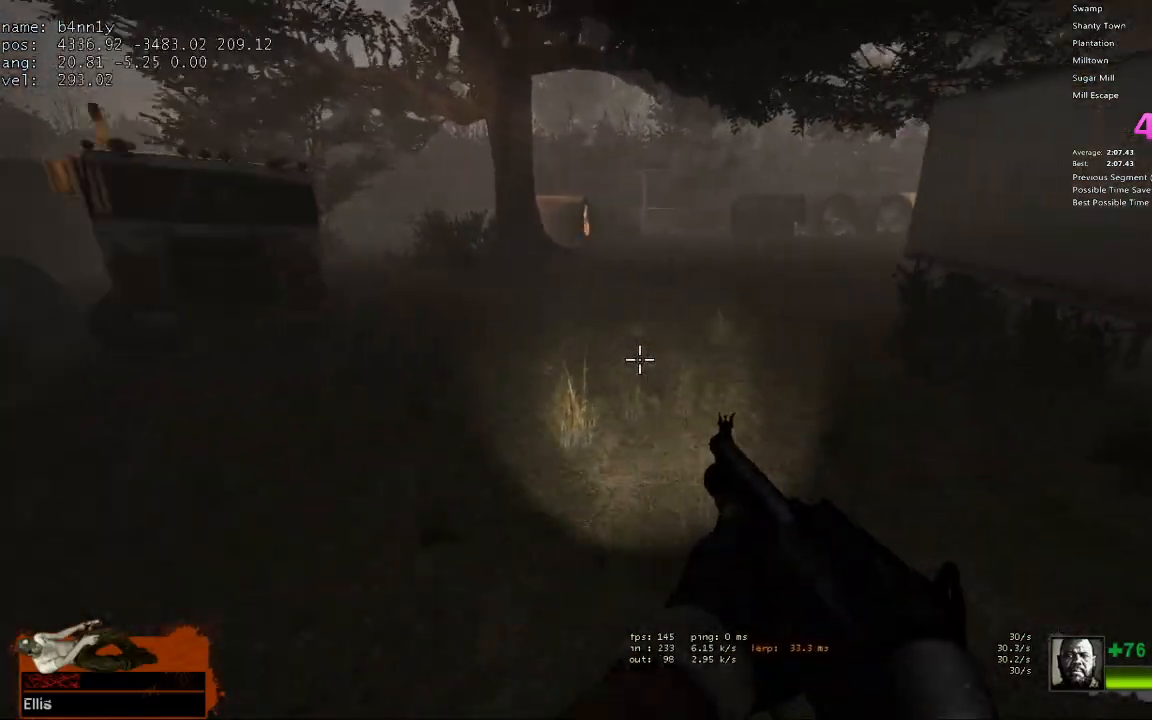
{"keys": ["a"], "events": [[217, "space", "down"], [267, "a", "down"], [267, "d", "up"], [417, "space", "up"]]}
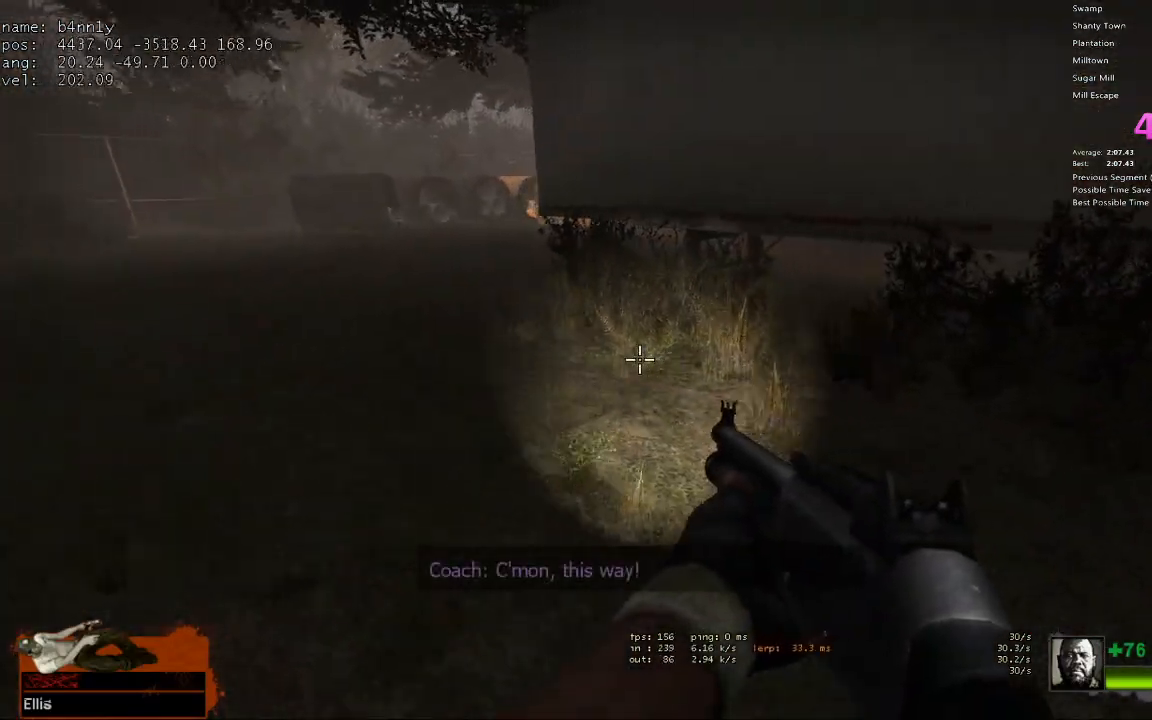
{"keys": ["a", "space", "w"], "events": [[100, "w", "down"], [150, "a", "up"], [467, "a", "down"], [467, "space", "down"]]}
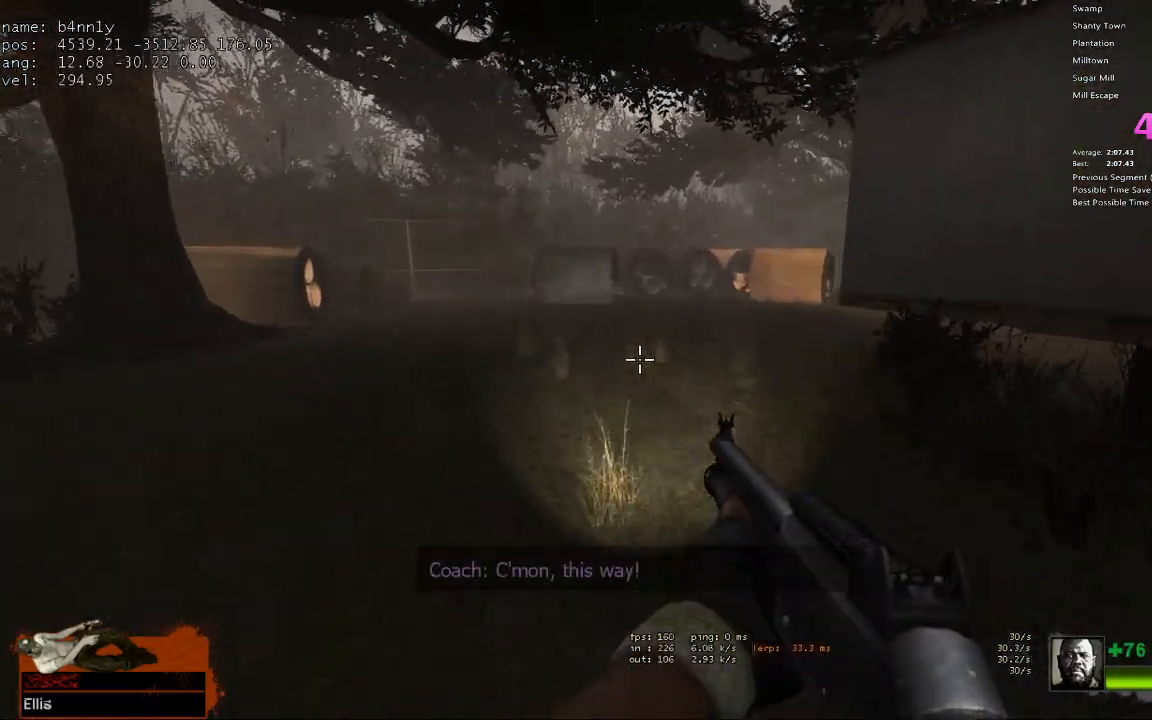
{"keys": ["d"], "events": [[17, "w", "up"], [117, "d", "down"], [117, "space", "up"], [167, "a", "up"]]}
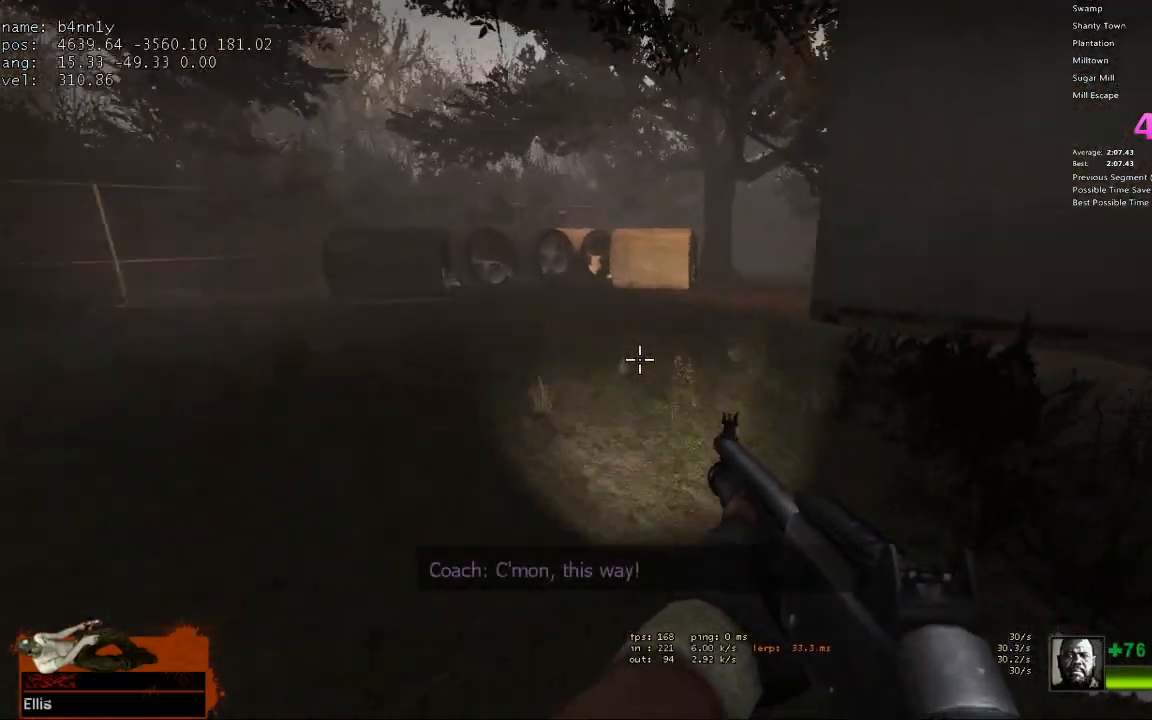
{"keys": ["d"], "events": [[133, "a", "down"], [133, "d", "up"], [133, "space", "down"], [267, "space", "up"], [367, "d", "down"], [400, "a", "up"]]}
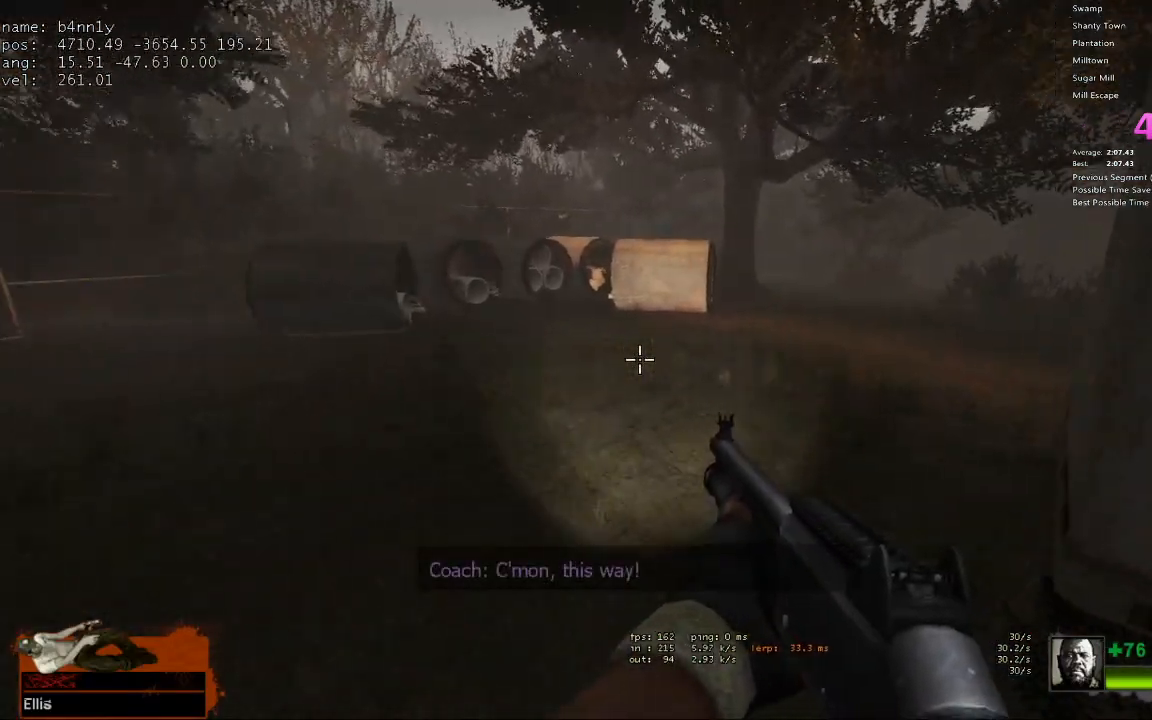
{"keys": ["d"], "events": [[233, "space", "down"], [283, "a", "down"], [283, "d", "up"], [417, "d", "down"], [417, "space", "up"], [467, "a", "up"]]}
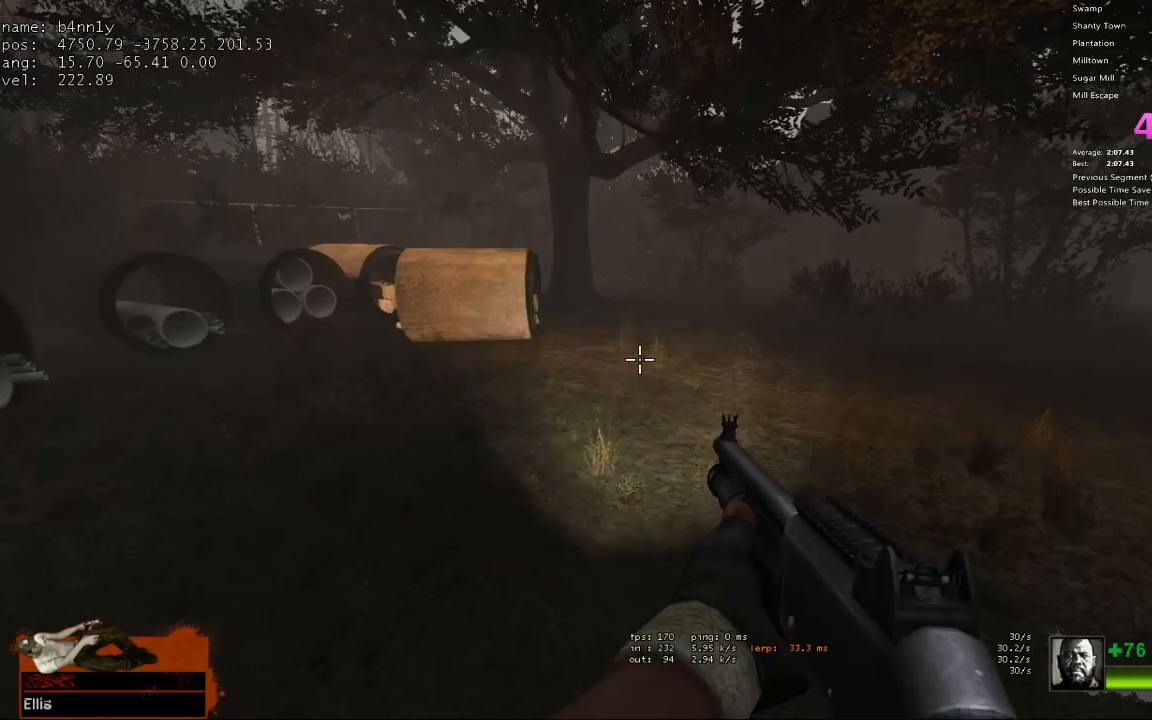
{"keys": ["d", "space"], "events": [[383, "space", "down"]]}
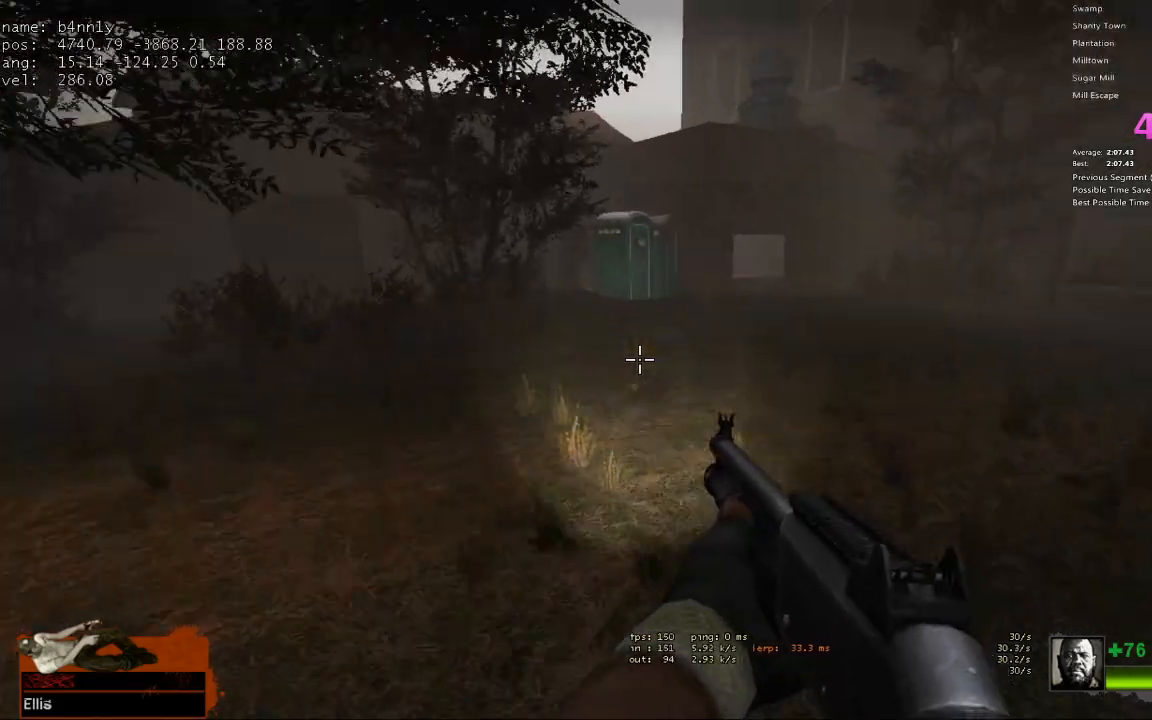
{"keys": ["d"], "events": [[33, "space", "up"]]}
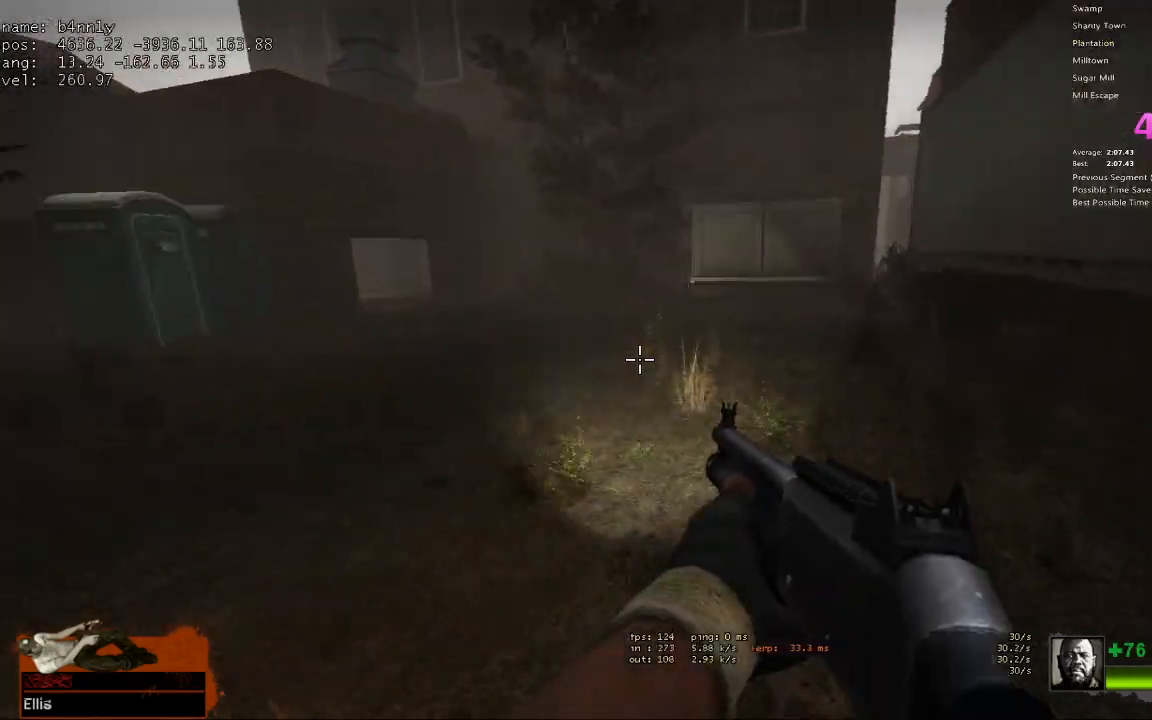
{"keys": ["a"], "events": [[50, "space", "down"], [83, "a", "down"], [133, "d", "up"], [233, "space", "up"]]}
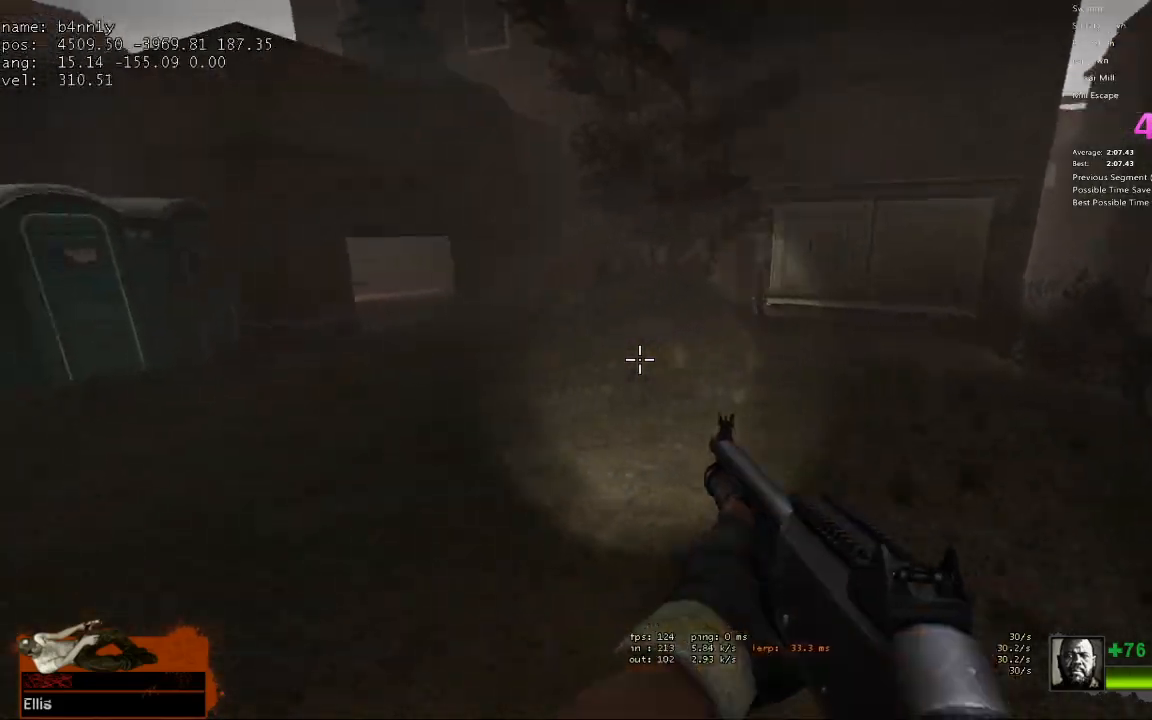
{"keys": ["d"], "events": [[150, "space", "down"], [250, "d", "down"], [333, "a", "up"], [333, "space", "up"]]}
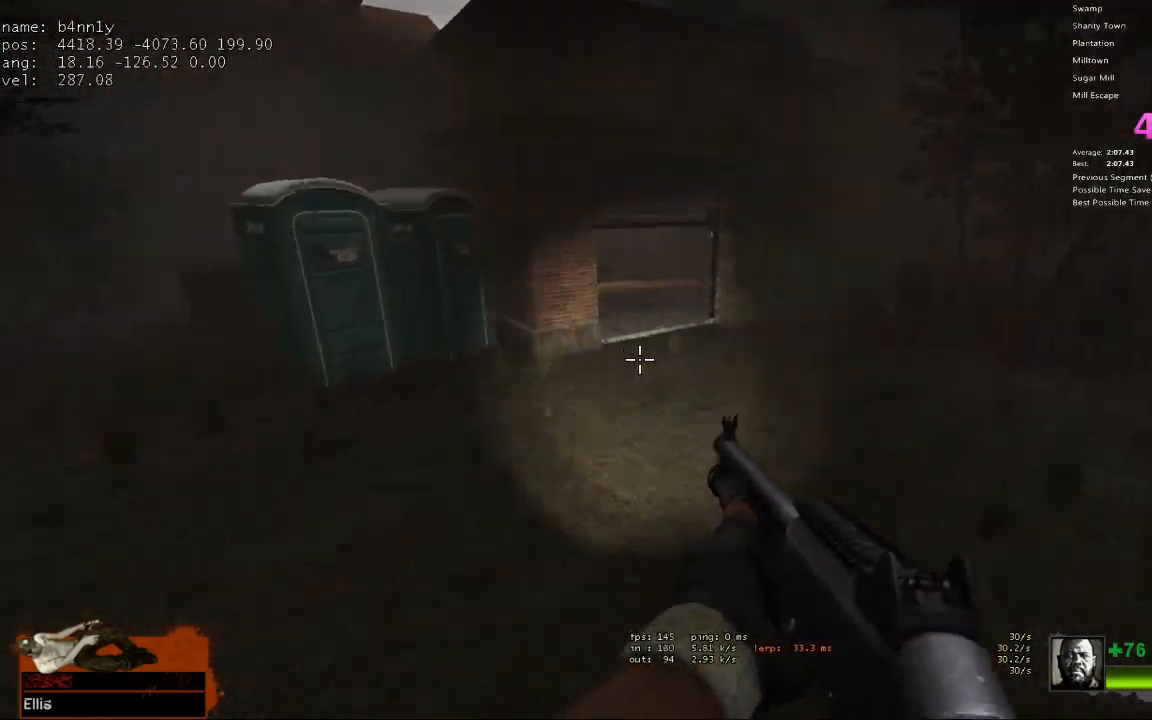
{"keys": ["a"], "events": [[317, "space", "down"], [350, "a", "down"], [350, "d", "up"], [450, "space", "up"]]}
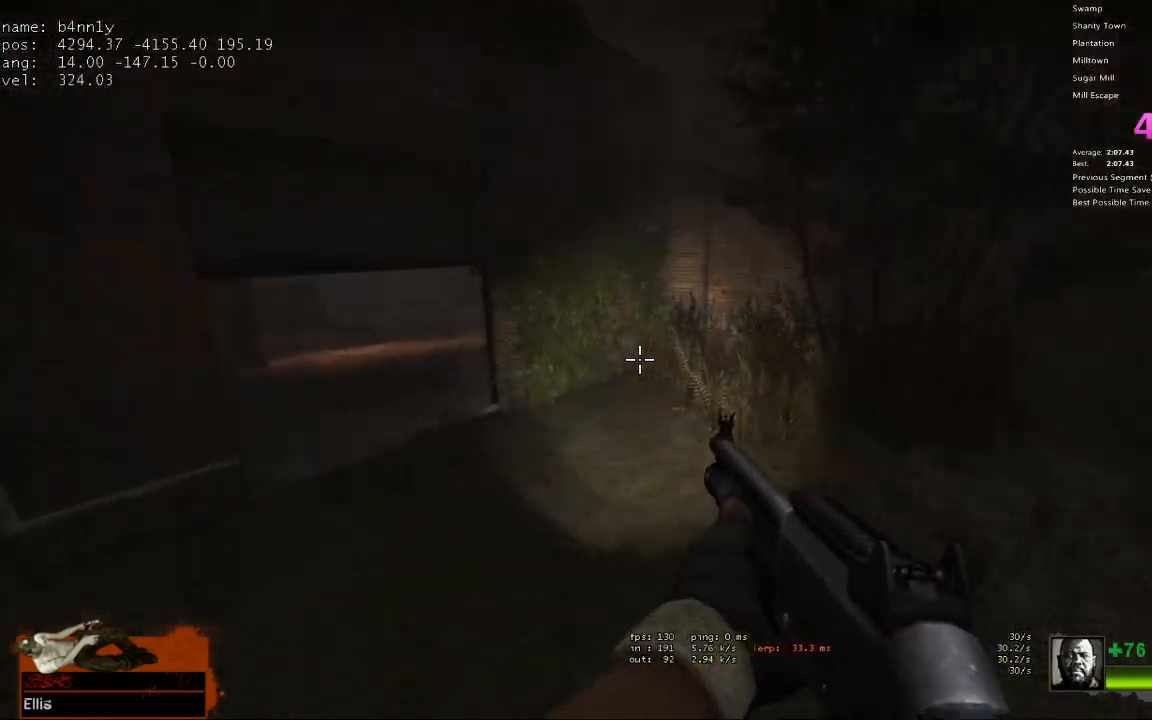
{"keys": ["a", "w"], "events": [[367, "w", "down"]]}
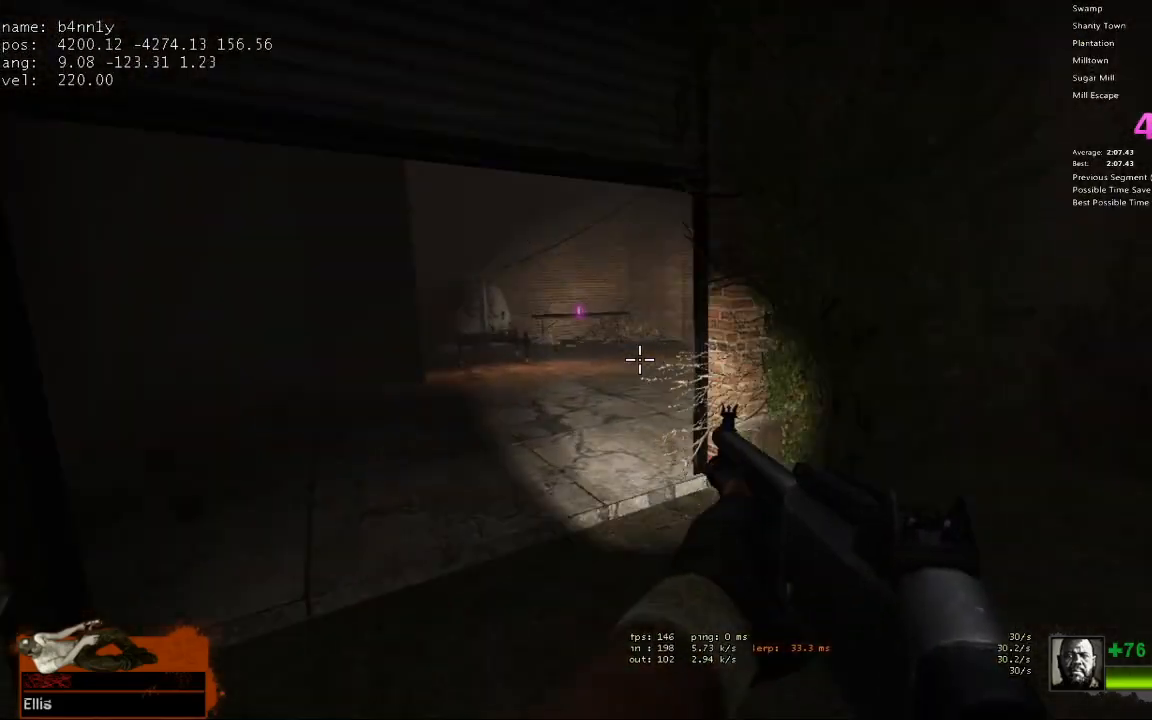
{"keys": ["5", "w"], "events": [[150, "a", "up"], [433, "5", "down"]]}
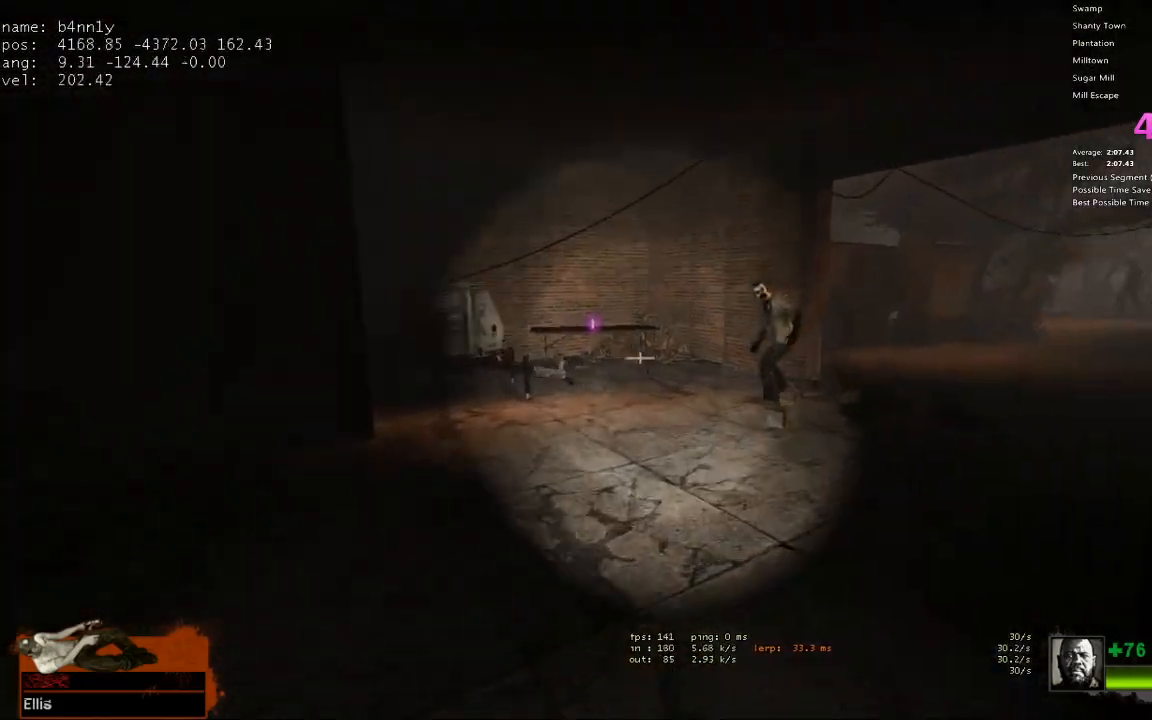
{"keys": ["w"], "events": [[67, "5", "up"], [450, "1", "down"], [500, "1", "up"]]}
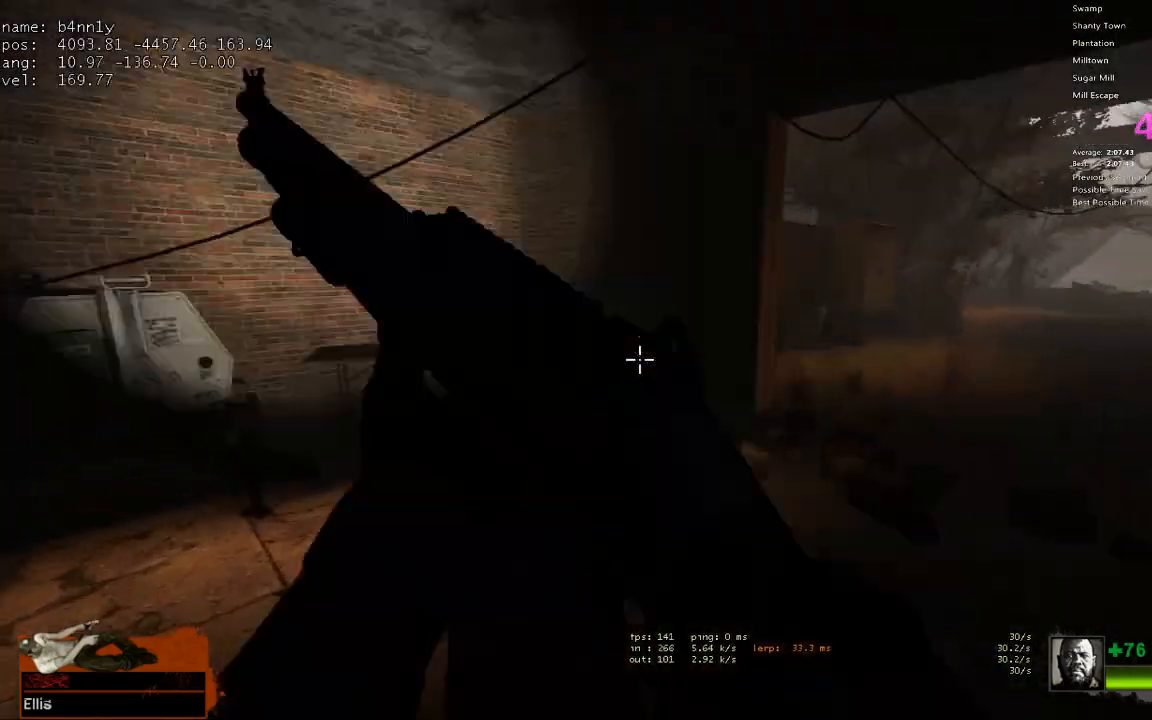
{"keys": ["w"], "events": [[33, "d", "down"], [83, "w", "up"], [183, "w", "down"], [317, "d", "up"]]}
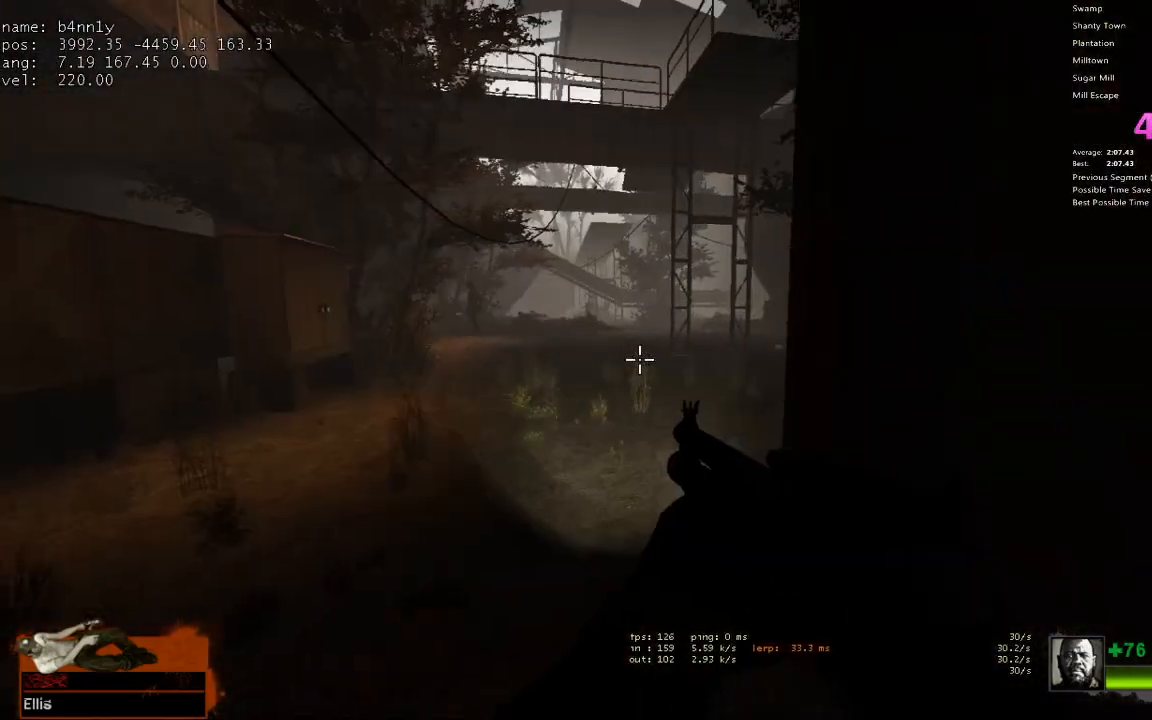
{"keys": ["w"], "events": [[150, "a", "down"], [233, "a", "up"]]}
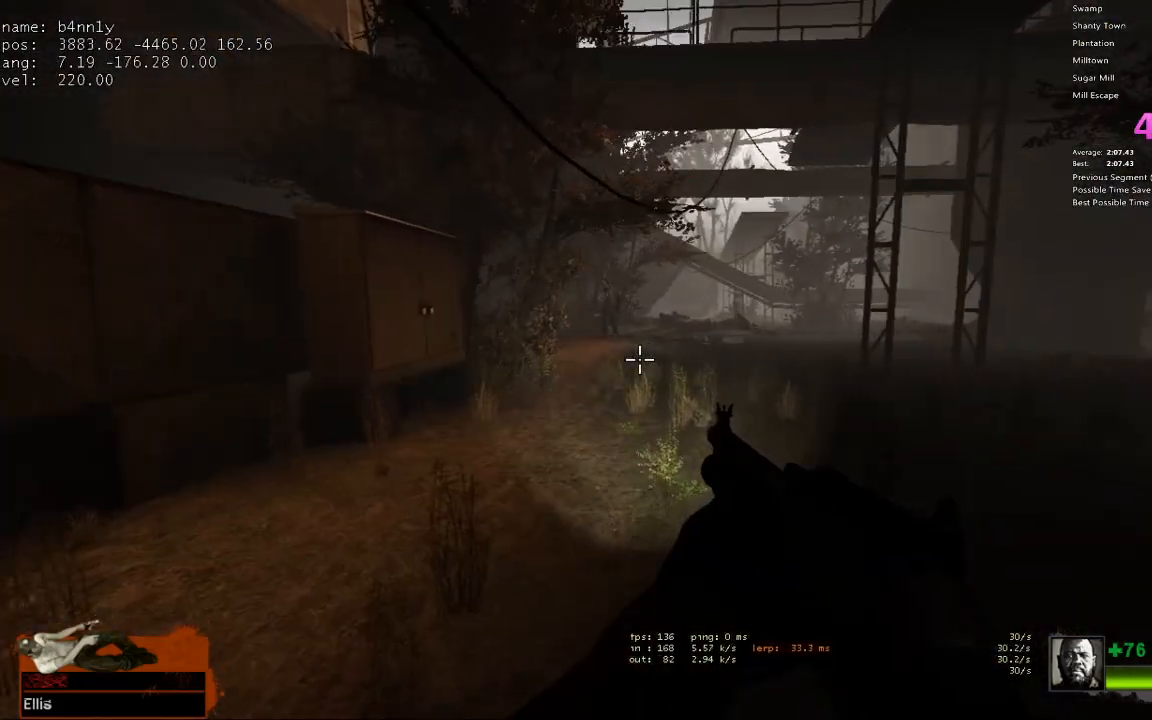
{"keys": ["w"], "events": []}
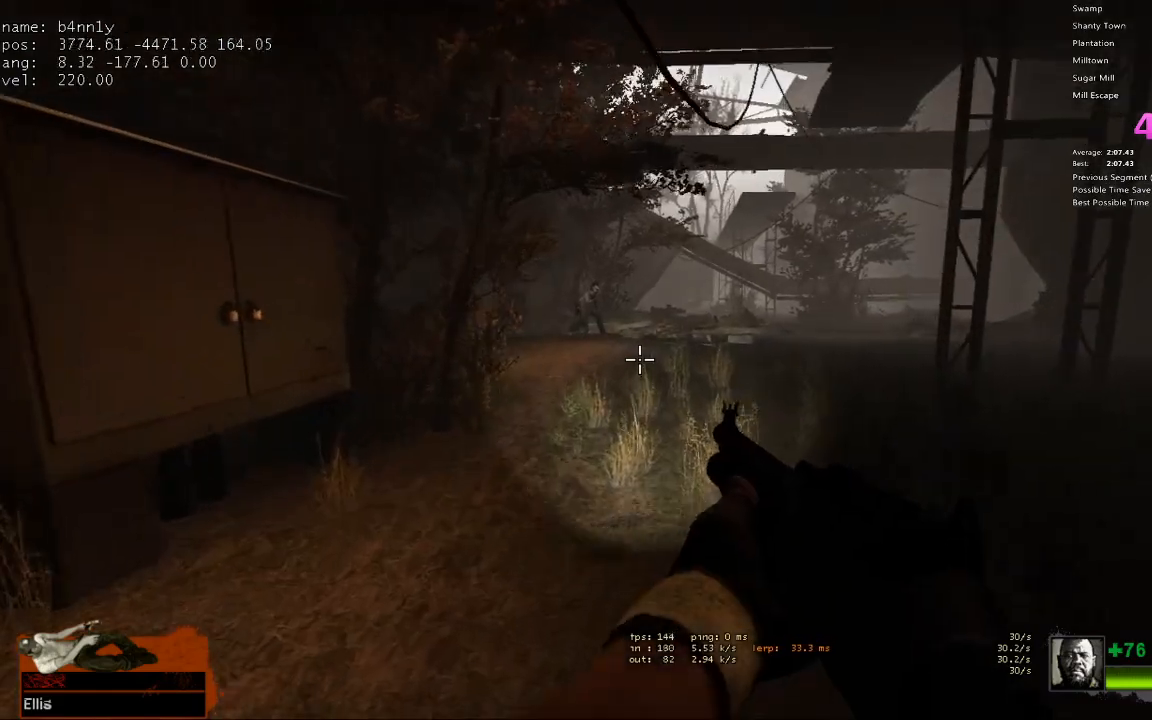
{"keys": ["w"], "events": [[367, "d", "down"], [450, "d", "up"]]}
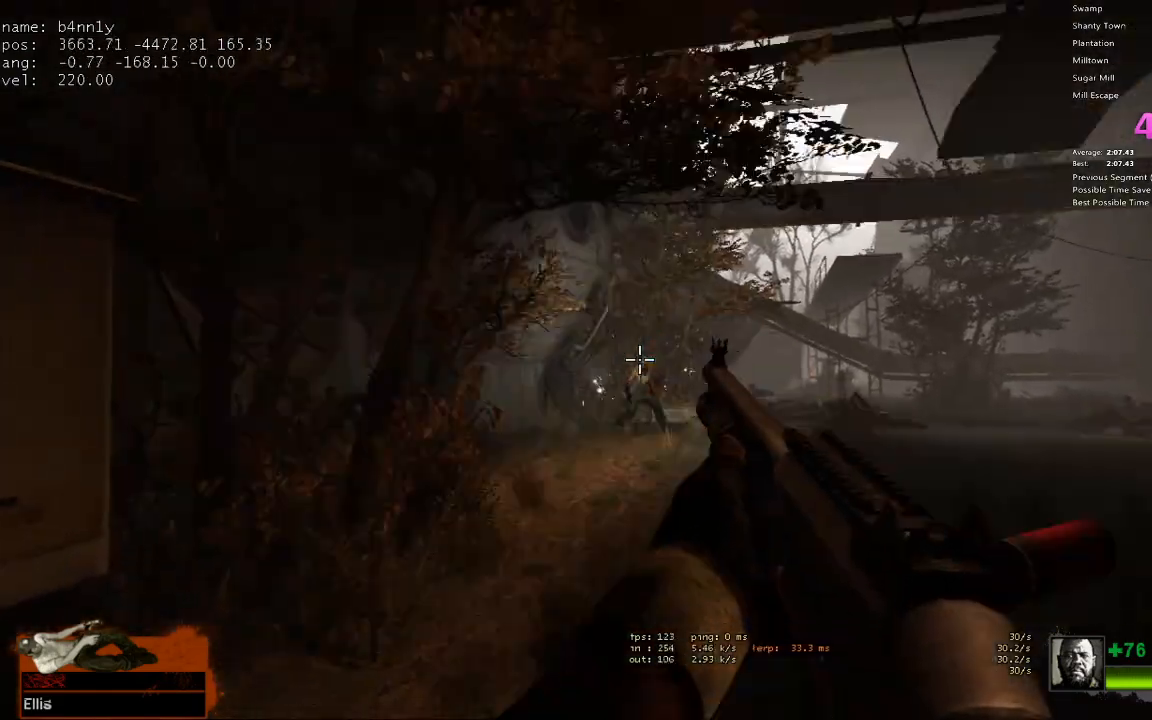
{"keys": ["r", "w"], "events": [[100, "d", "down"], [383, "d", "up"], [467, "r", "down"]]}
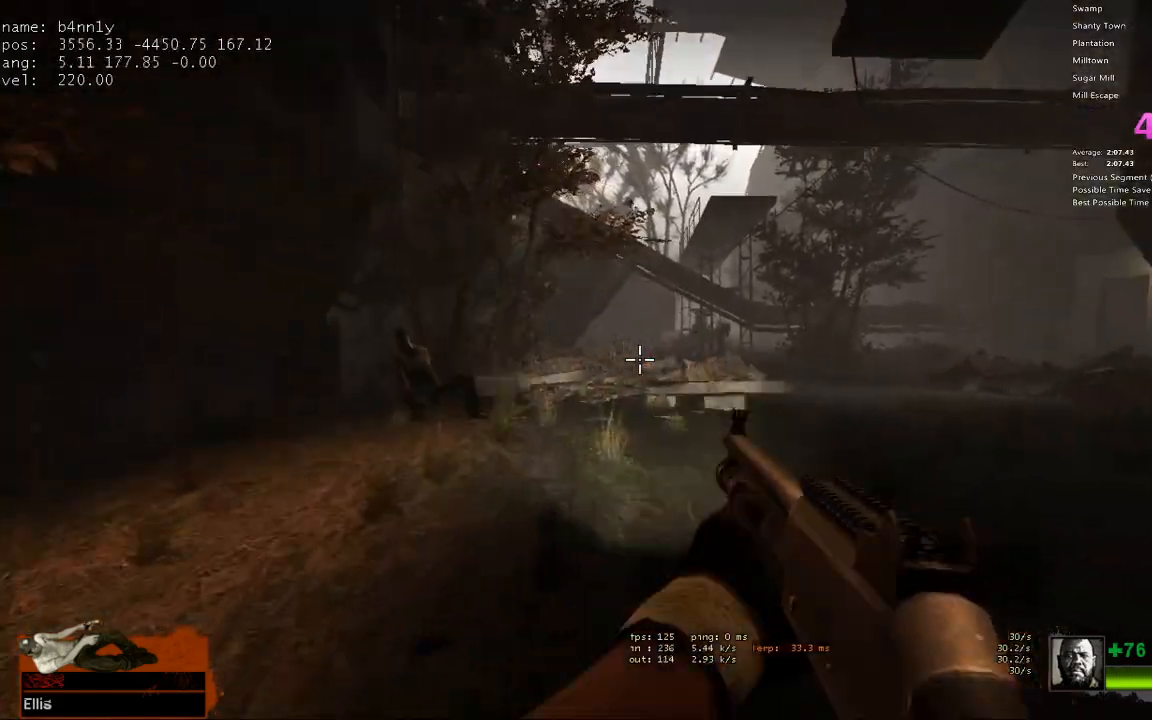
{"keys": ["w"], "events": [[117, "r", "up"], [167, "r", "down"], [250, "r", "up"], [350, "r", "down"], [433, "r", "up"]]}
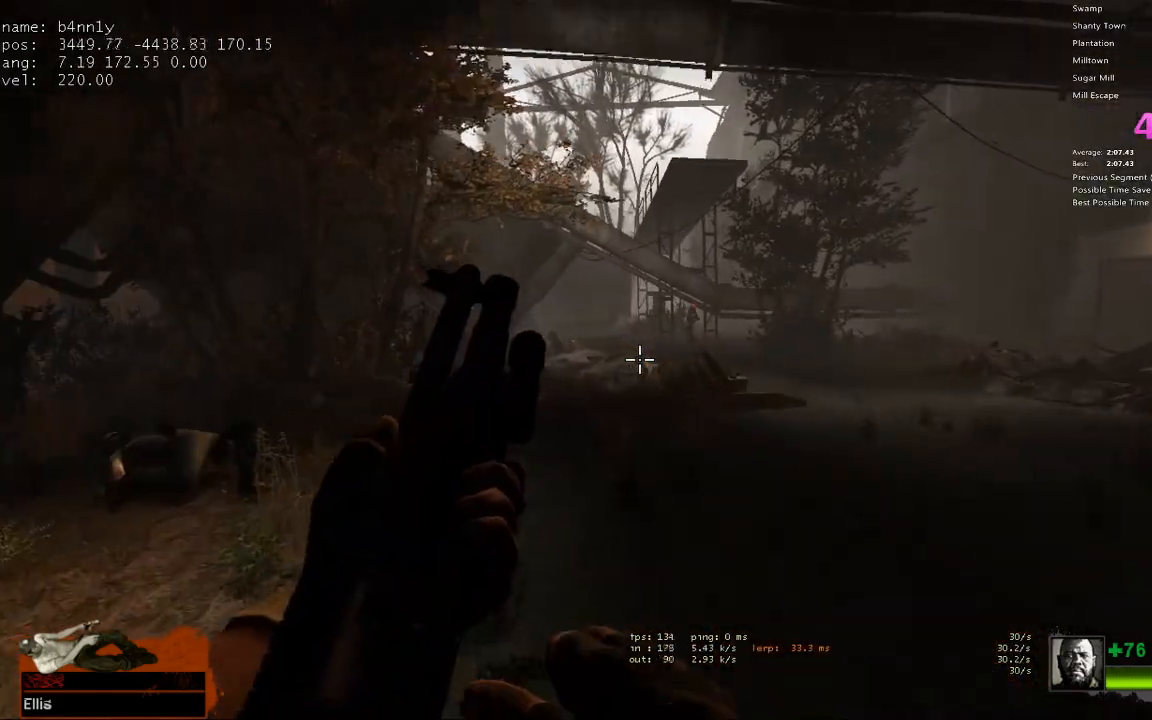
{"keys": ["w"], "events": []}
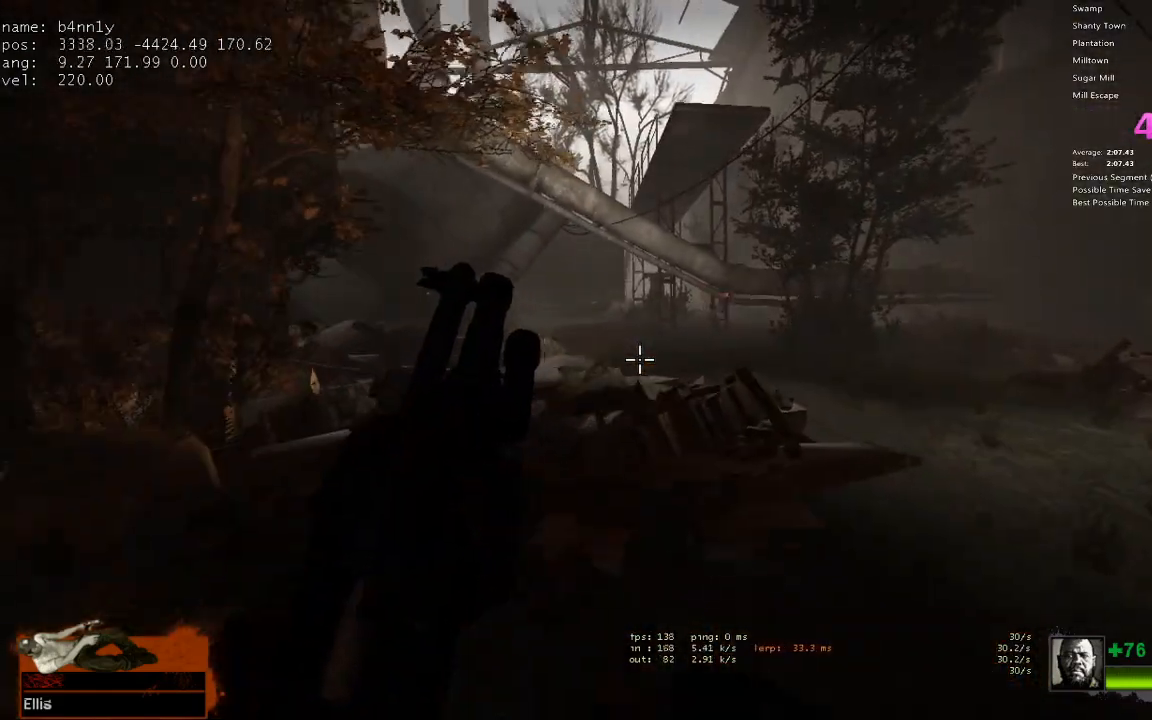
{"keys": ["w"], "events": []}